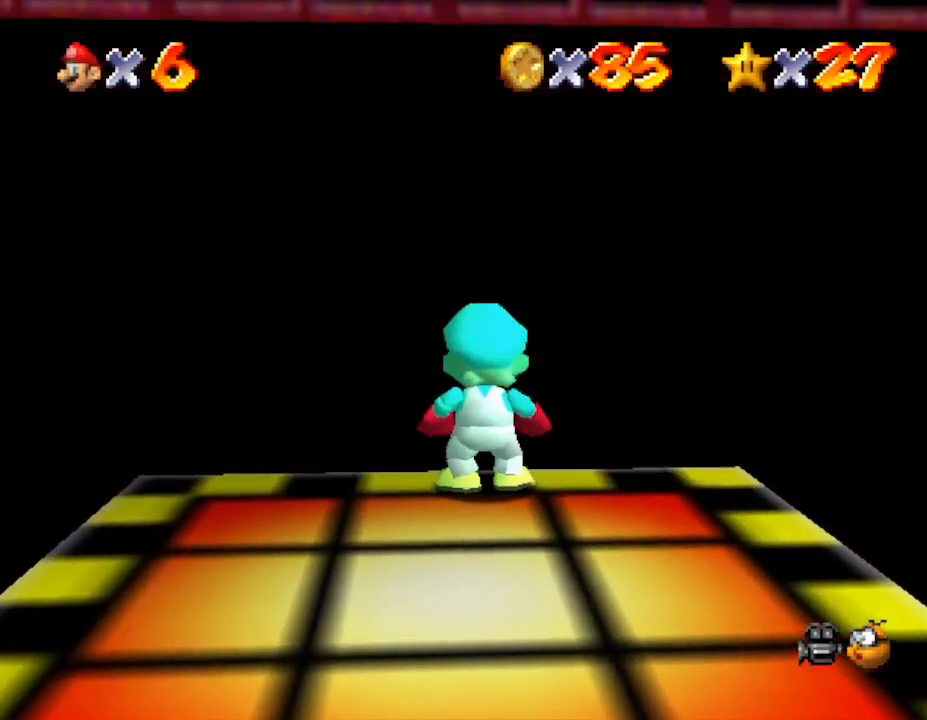
Gameplay with a controller (Nintendo layout); each line is a JSON object with the inputs held at the frame after it. "events" lists button and stick changes between this image and that frame as [ms after this image, input, new state], when the widget could be followed in between. Not read: L3 R3.
{"buttons": [], "left_stick": "center", "events": []}
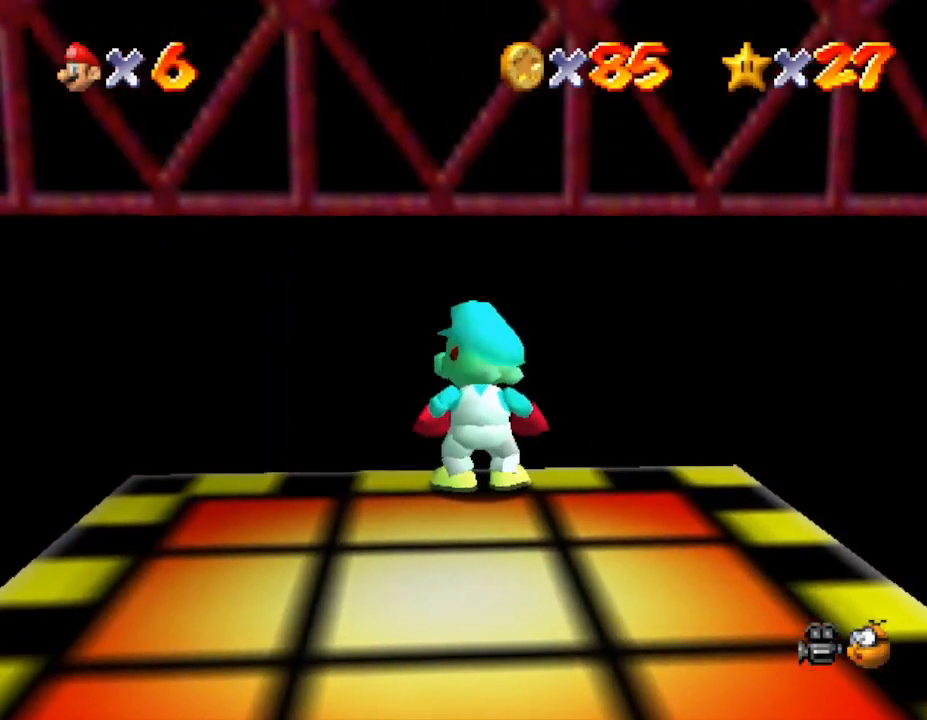
{"buttons": [], "left_stick": "center", "events": []}
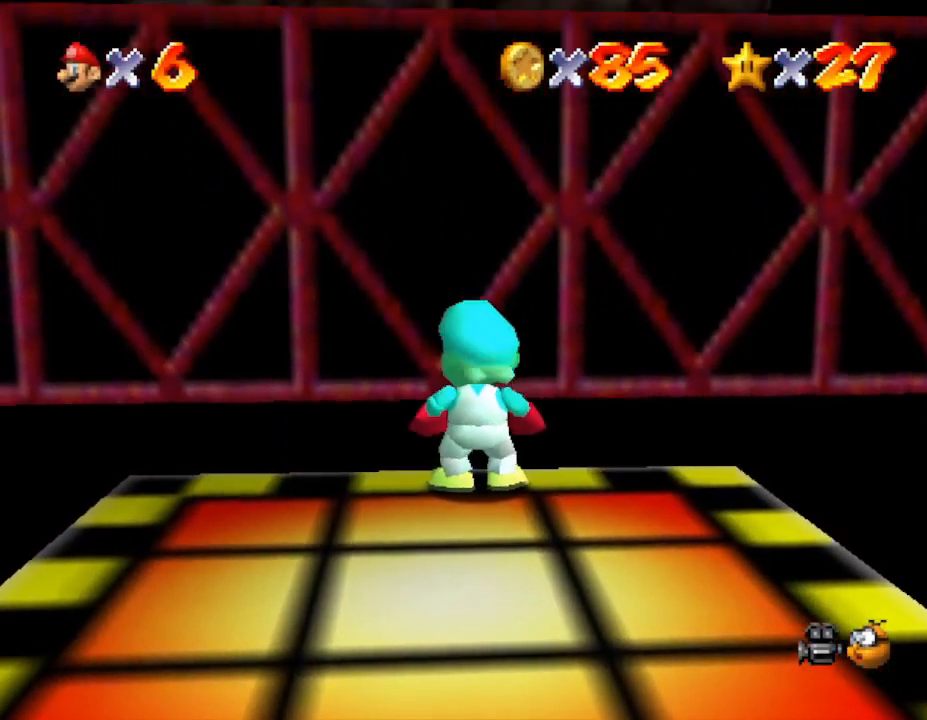
{"buttons": [], "left_stick": "center", "events": []}
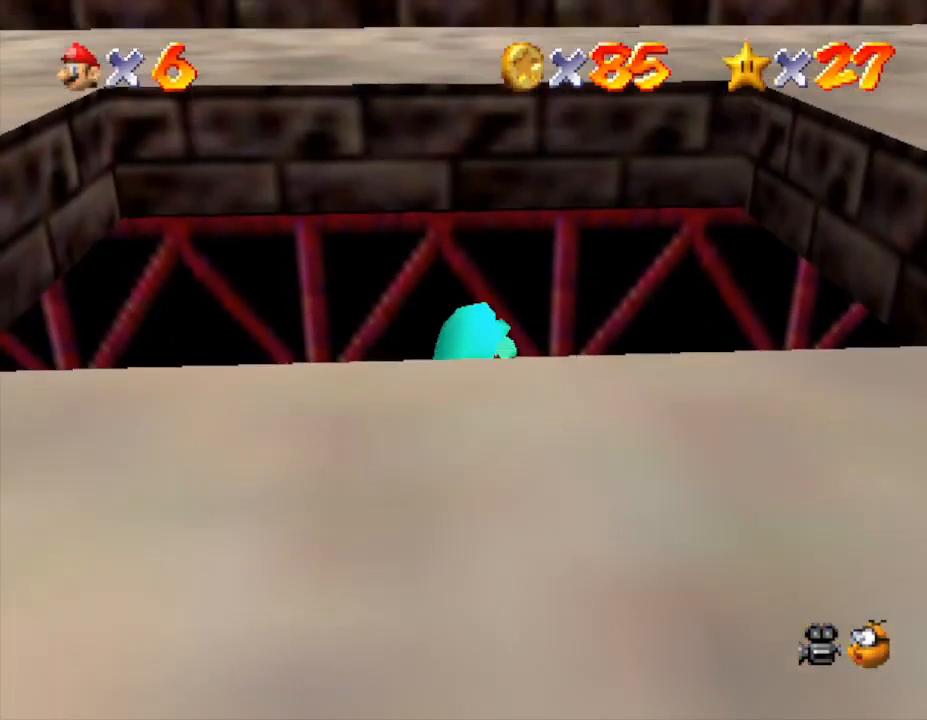
{"buttons": [], "left_stick": "center", "events": []}
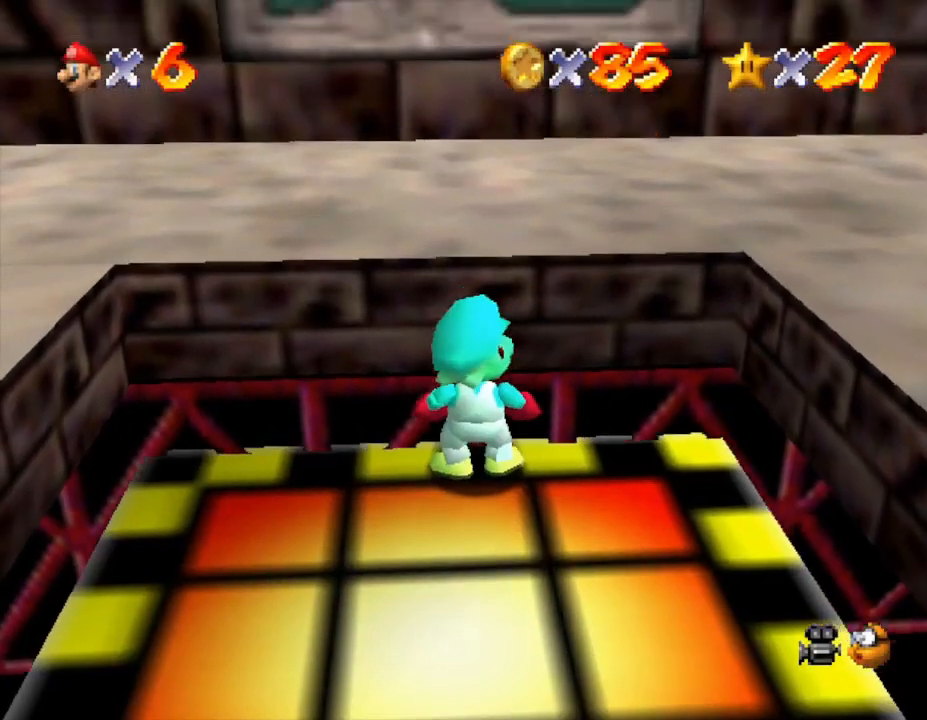
{"buttons": [], "left_stick": "right", "events": [[350, "left_stick", "right"]]}
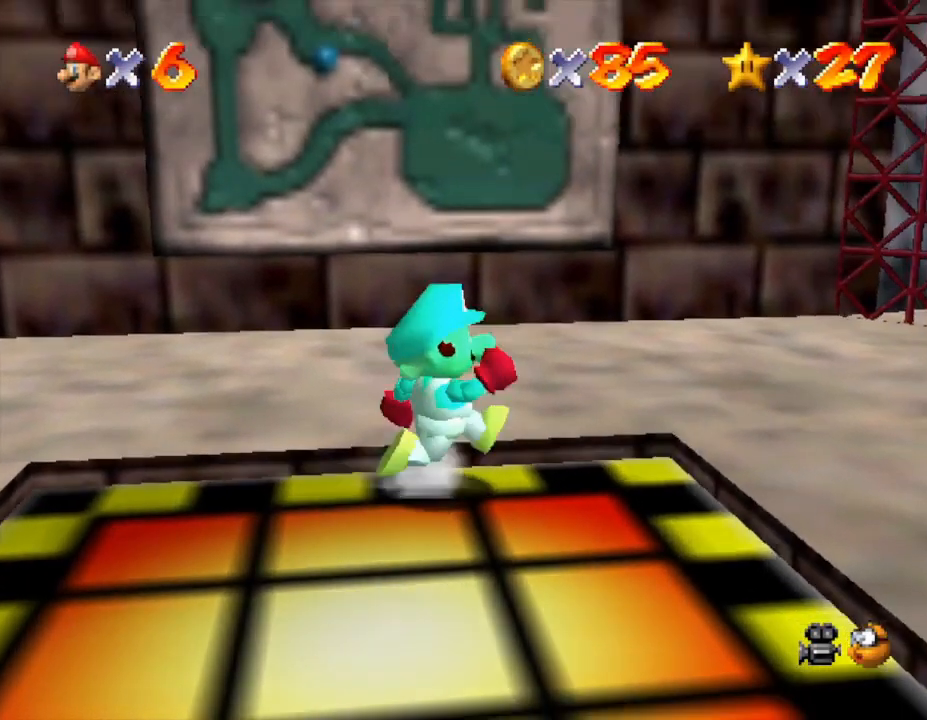
{"buttons": [], "left_stick": "right", "events": []}
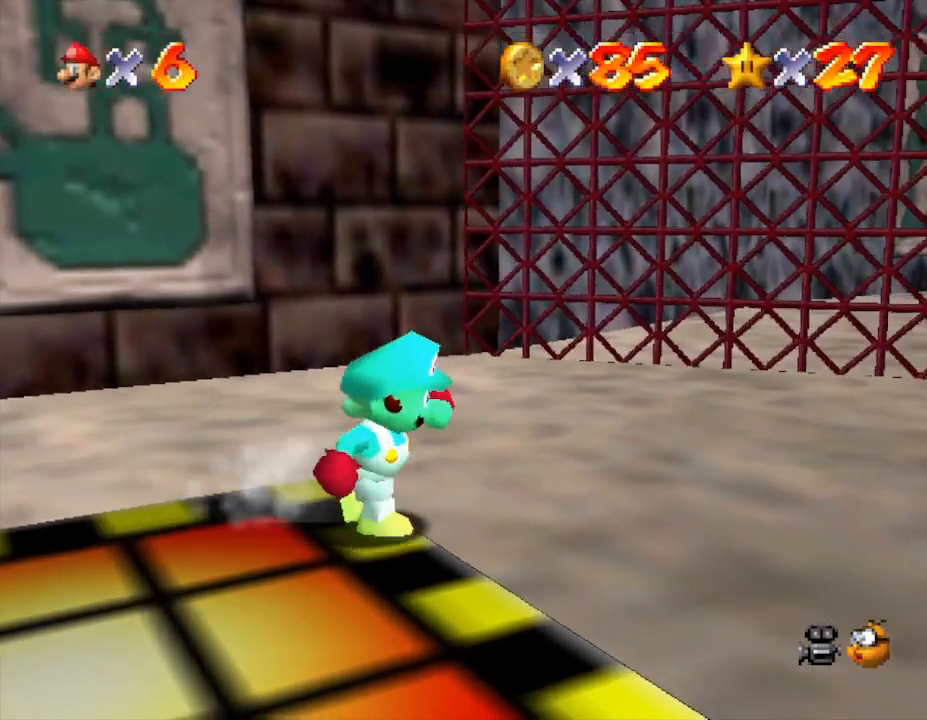
{"buttons": [], "left_stick": "right", "events": []}
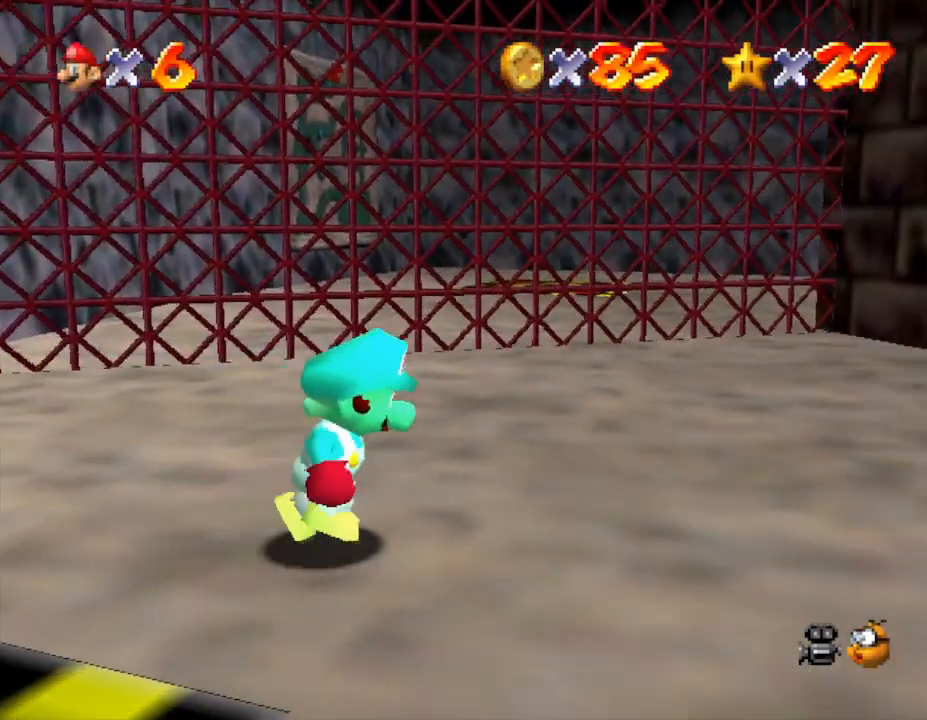
{"buttons": [], "left_stick": "right", "events": [[350, "C_LEFT", "down"], [500, "C_LEFT", "up"]]}
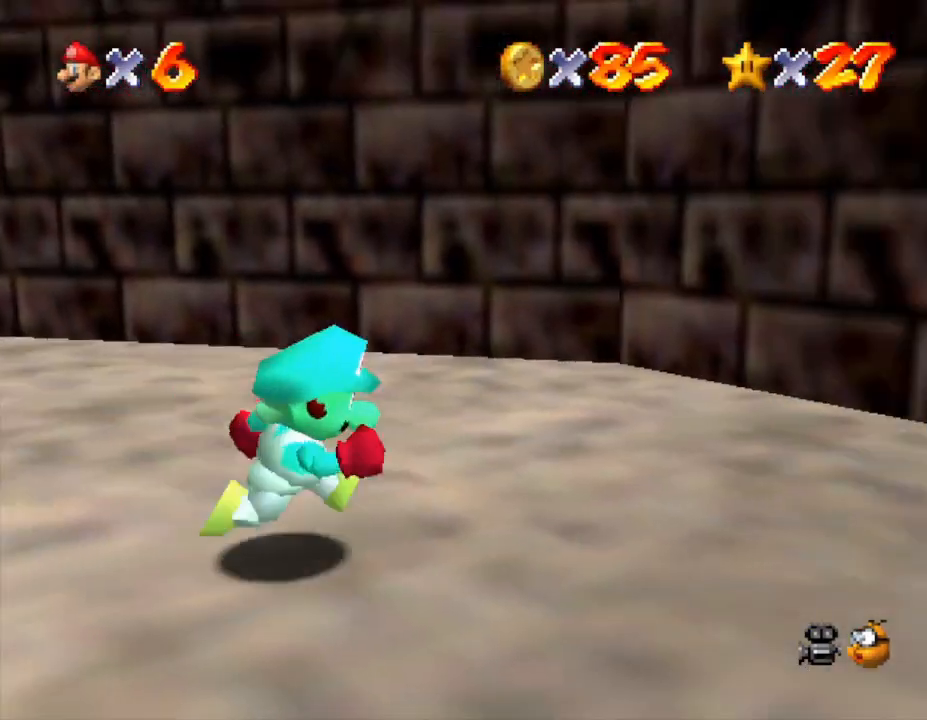
{"buttons": [], "left_stick": "right", "events": [[250, "C_LEFT", "down"], [450, "C_LEFT", "up"]]}
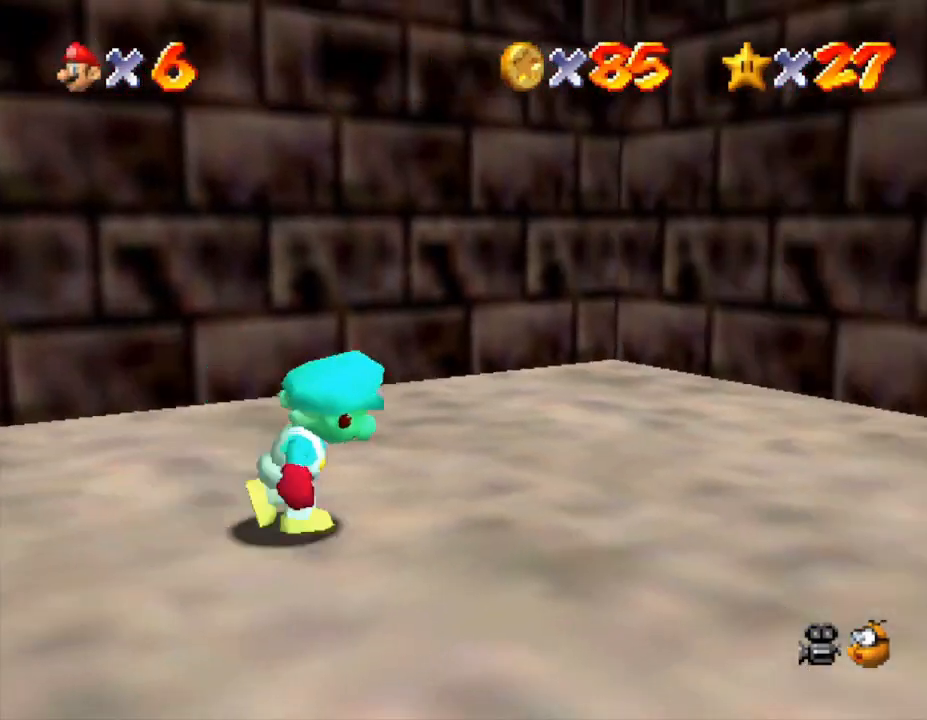
{"buttons": [], "left_stick": "right", "events": [[67, "left_stick", "up-right"], [333, "left_stick", "right"]]}
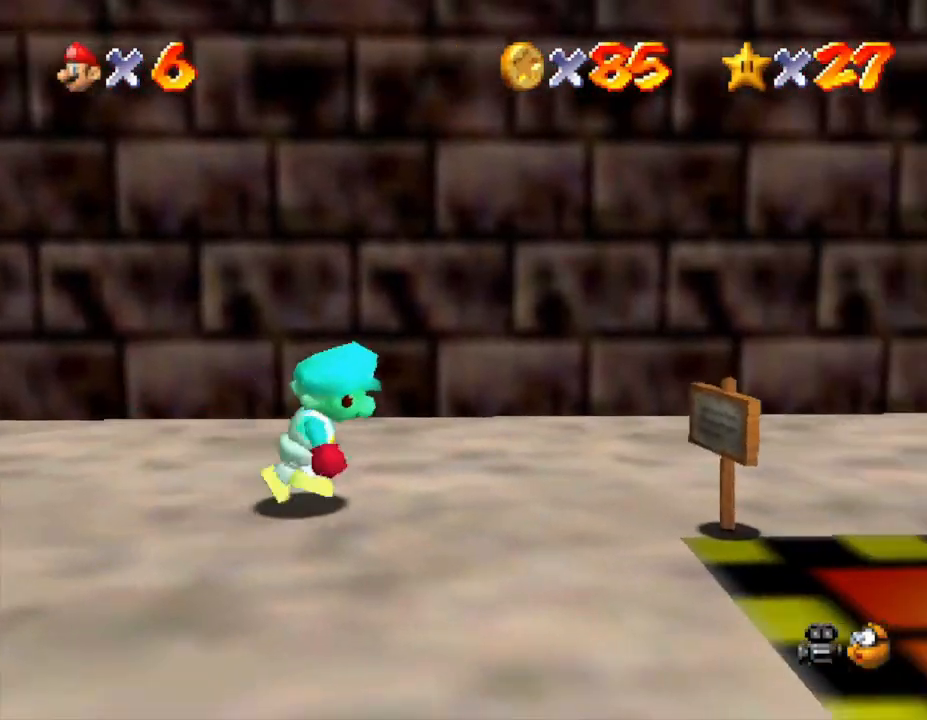
{"buttons": [], "left_stick": "up-right", "events": [[200, "left_stick", "up-right"]]}
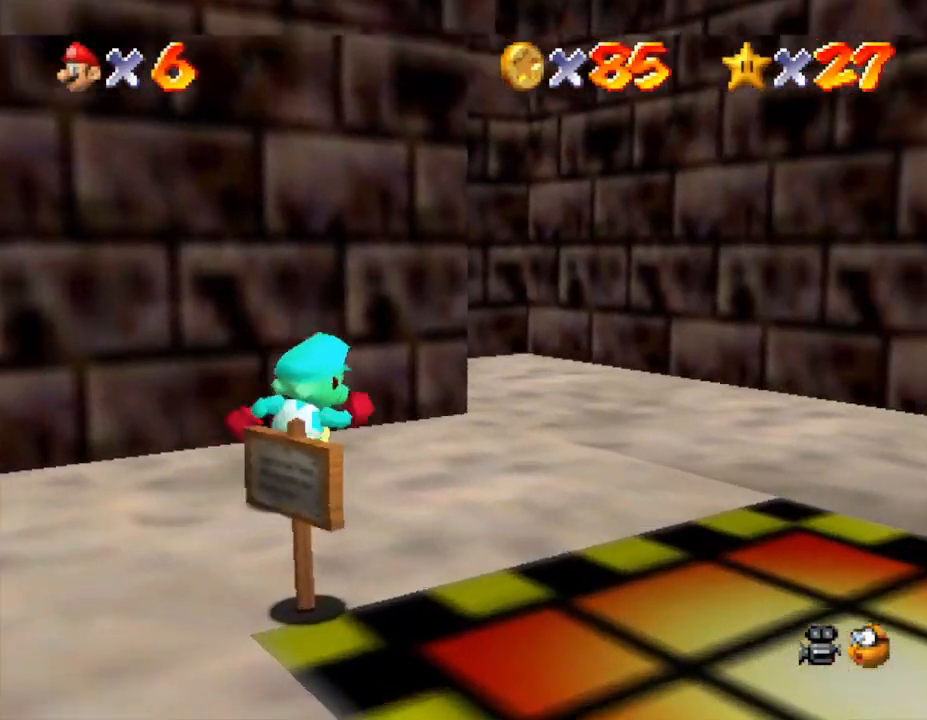
{"buttons": [], "left_stick": "up", "events": [[350, "left_stick", "up"]]}
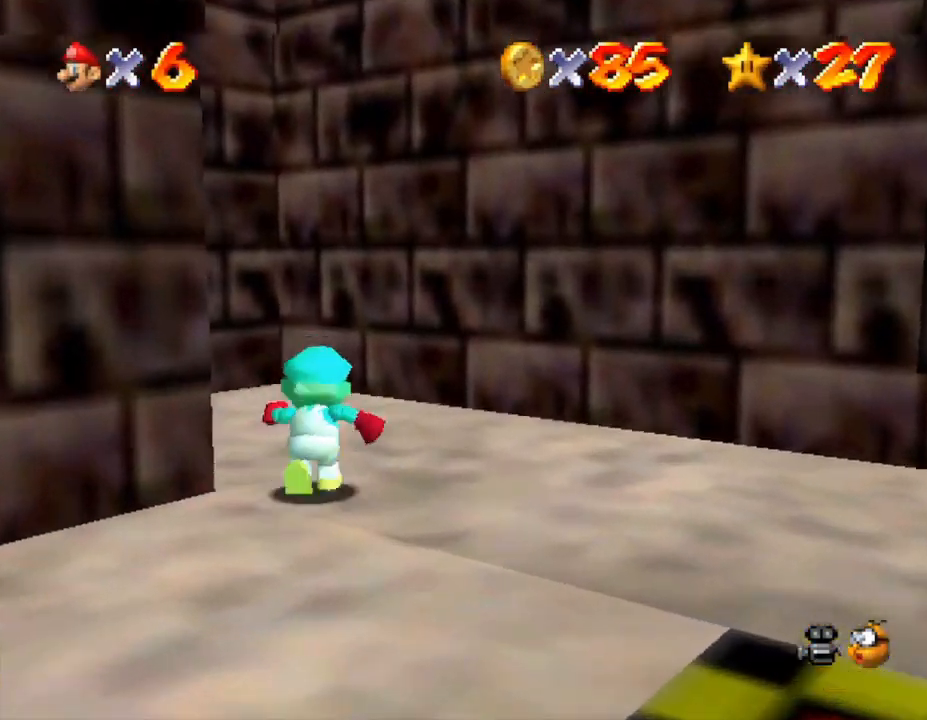
{"buttons": [], "left_stick": "up", "events": []}
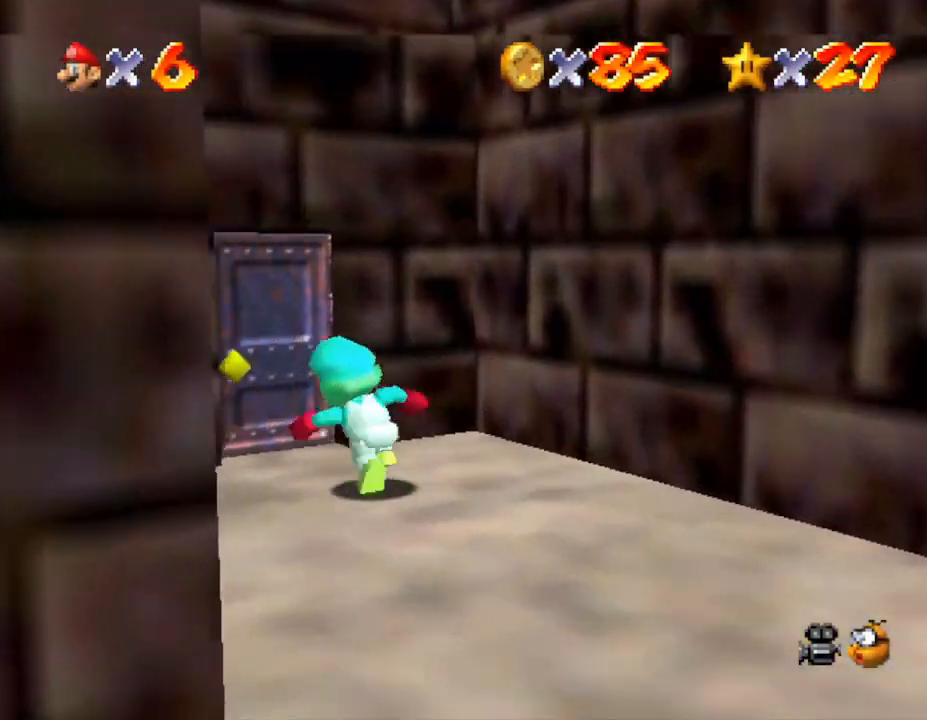
{"buttons": [], "left_stick": "up", "events": [[17, "left_stick", "up-left"], [233, "left_stick", "up"]]}
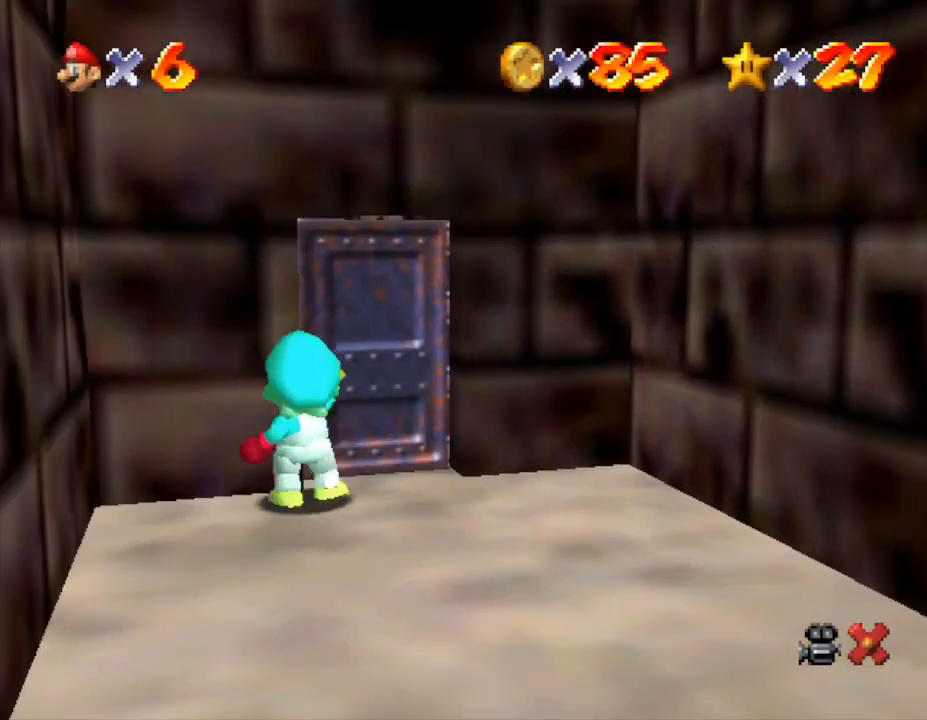
{"buttons": [], "left_stick": "center", "events": [[183, "left_stick", "center"]]}
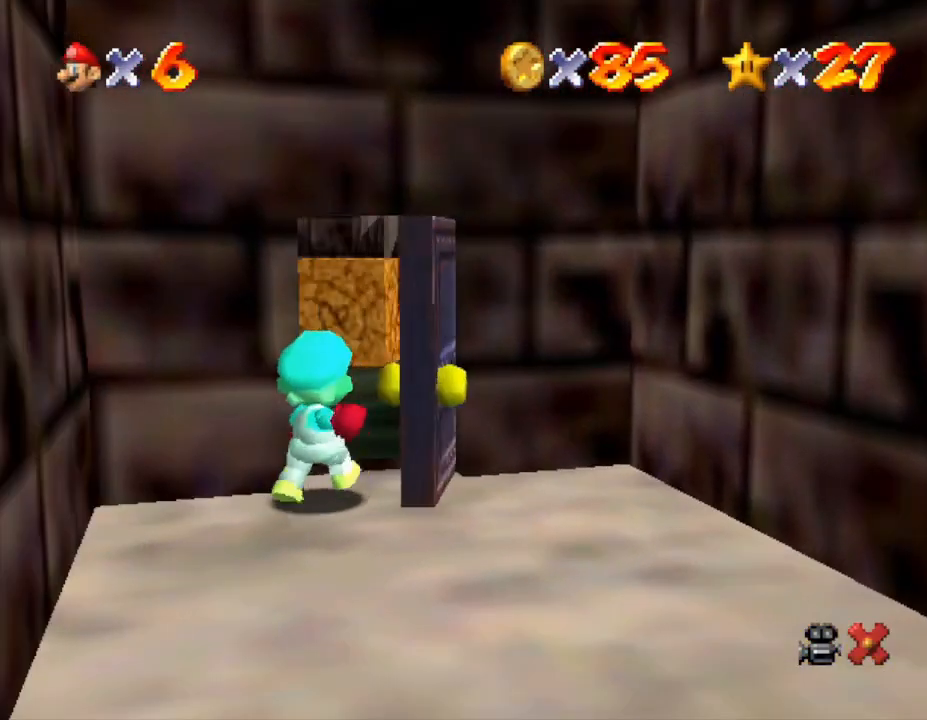
{"buttons": [], "left_stick": "center", "events": []}
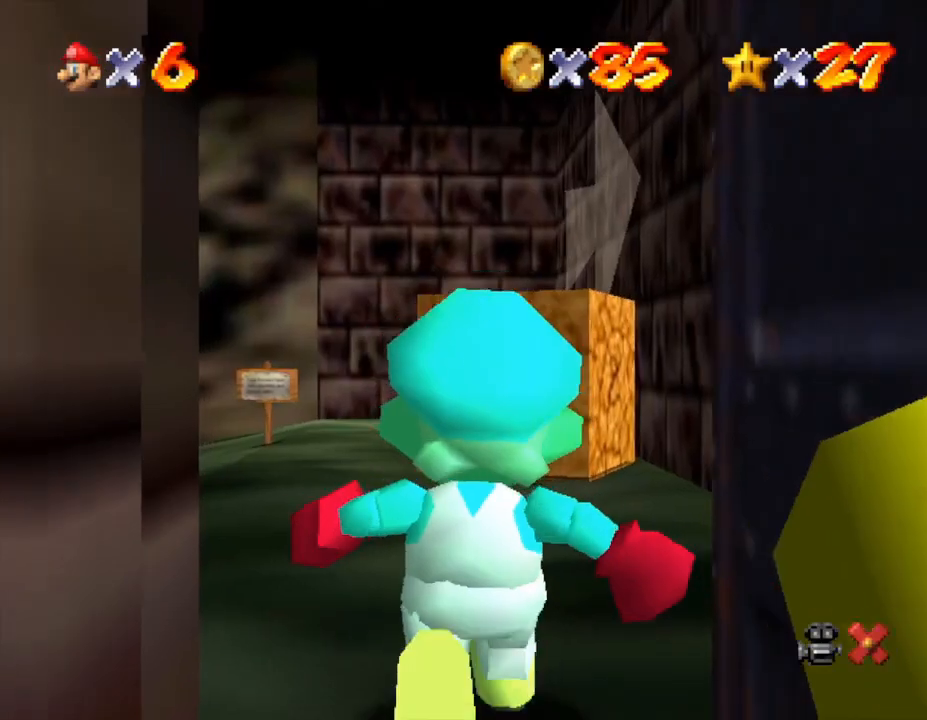
{"buttons": [], "left_stick": "up", "events": [[183, "left_stick", "up"]]}
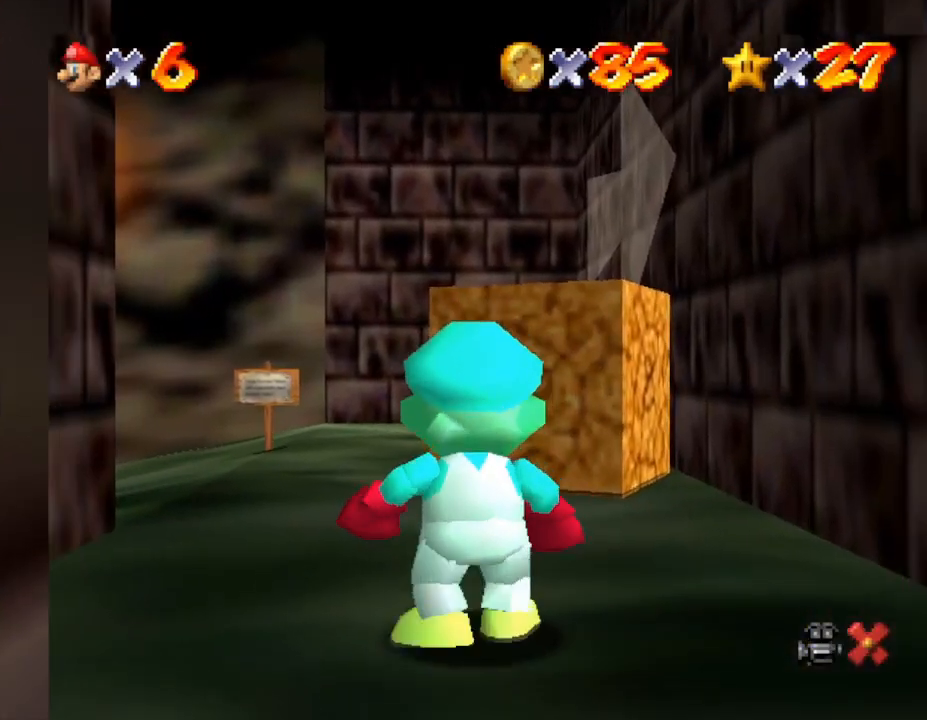
{"buttons": [], "left_stick": "up", "events": []}
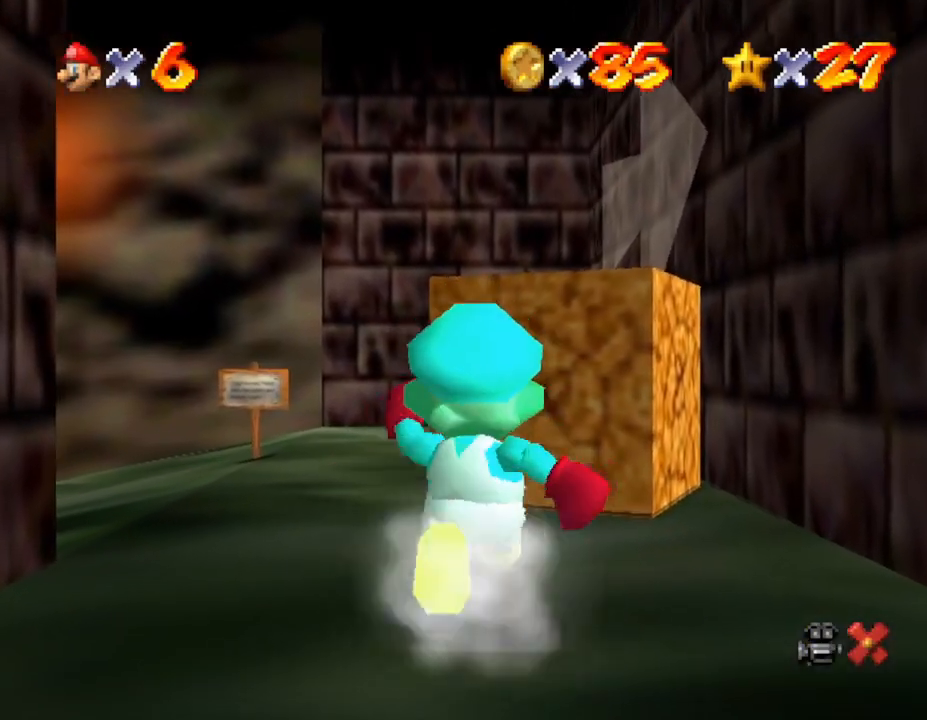
{"buttons": [], "left_stick": "up", "events": []}
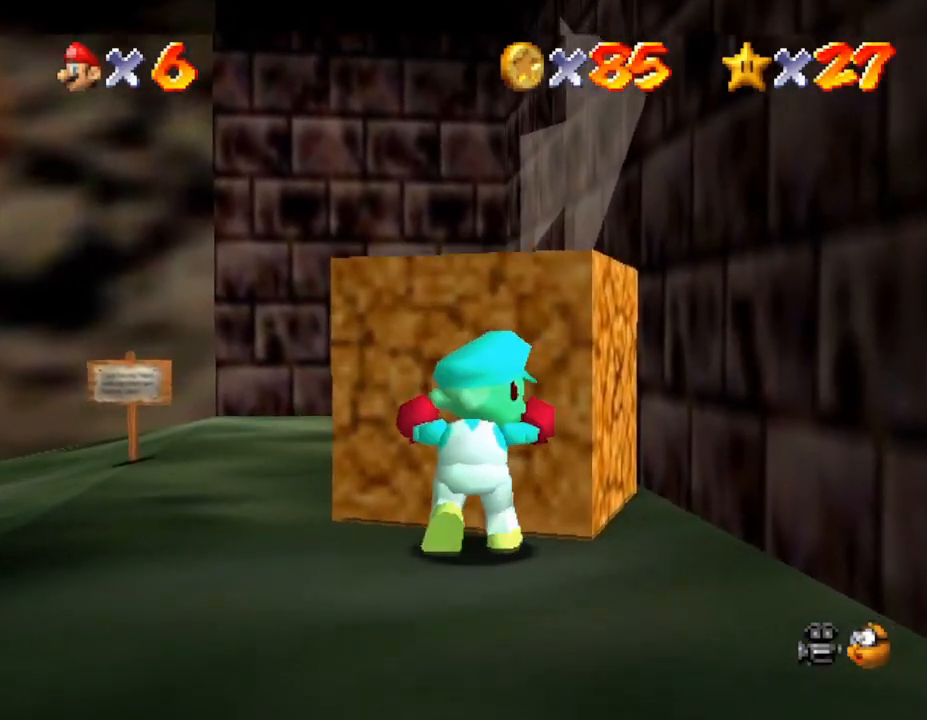
{"buttons": [], "left_stick": "up", "events": [[117, "B", "down"], [317, "B", "up"]]}
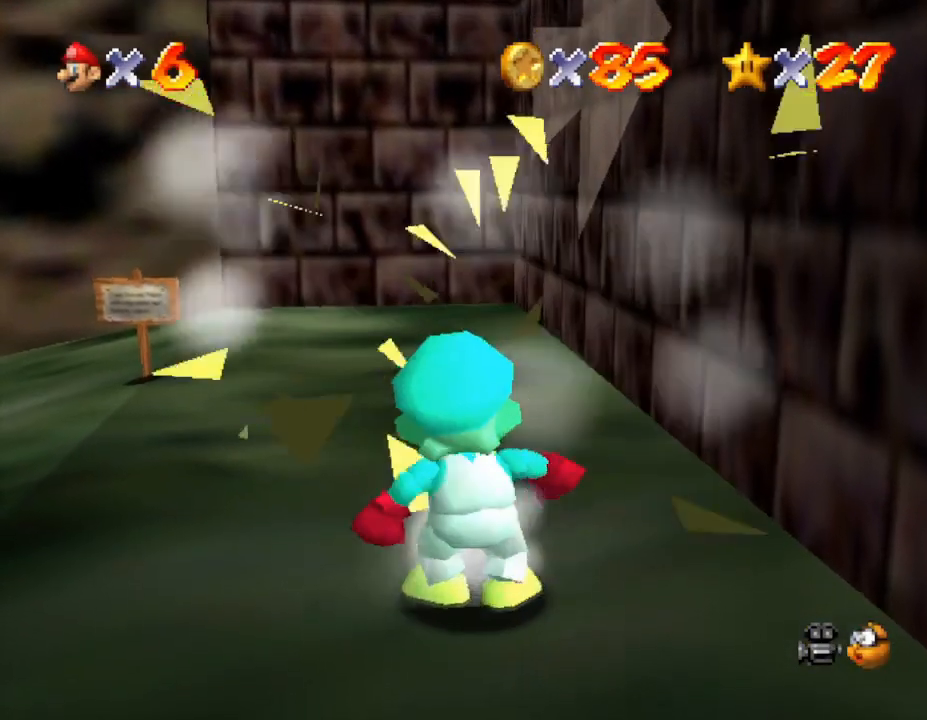
{"buttons": [], "left_stick": "up-left", "events": [[283, "left_stick", "up-left"]]}
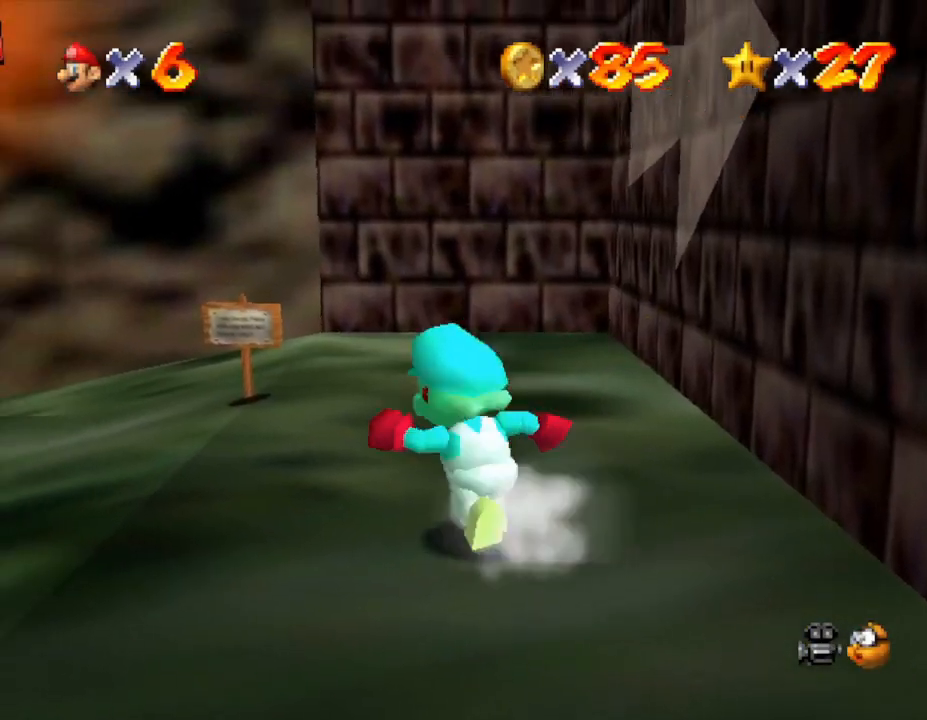
{"buttons": [], "left_stick": "up-left", "events": []}
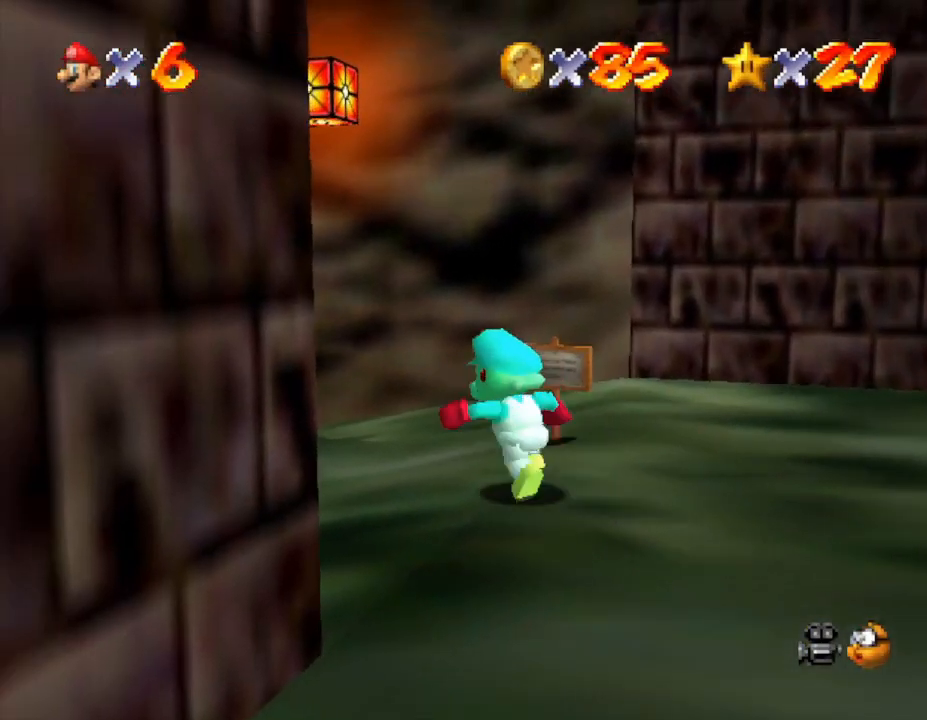
{"buttons": [], "left_stick": "up-left", "events": []}
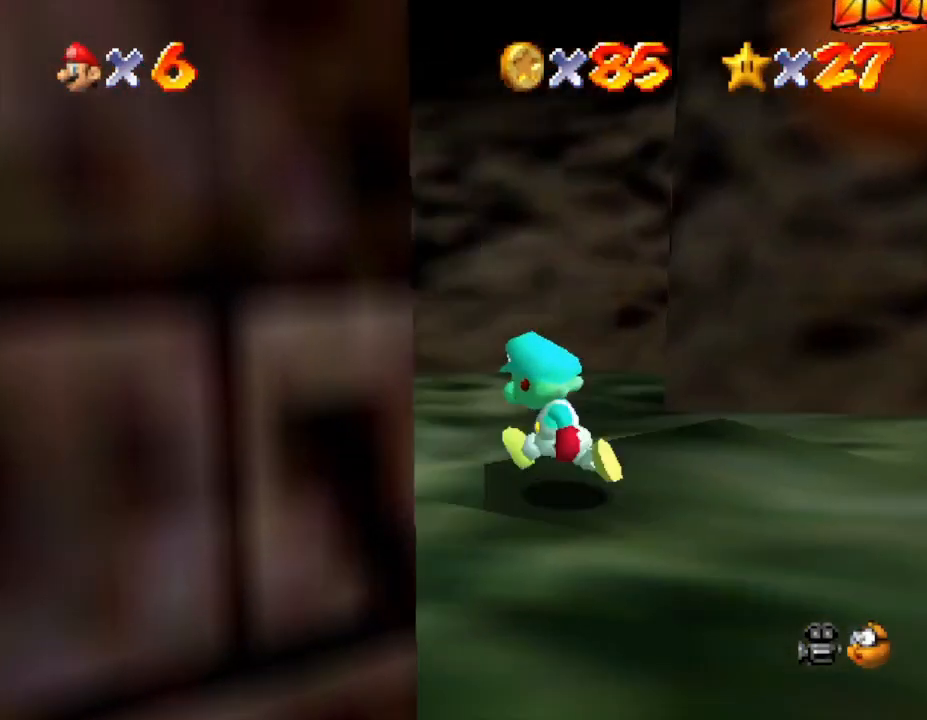
{"buttons": [], "left_stick": "up", "events": [[350, "left_stick", "up"]]}
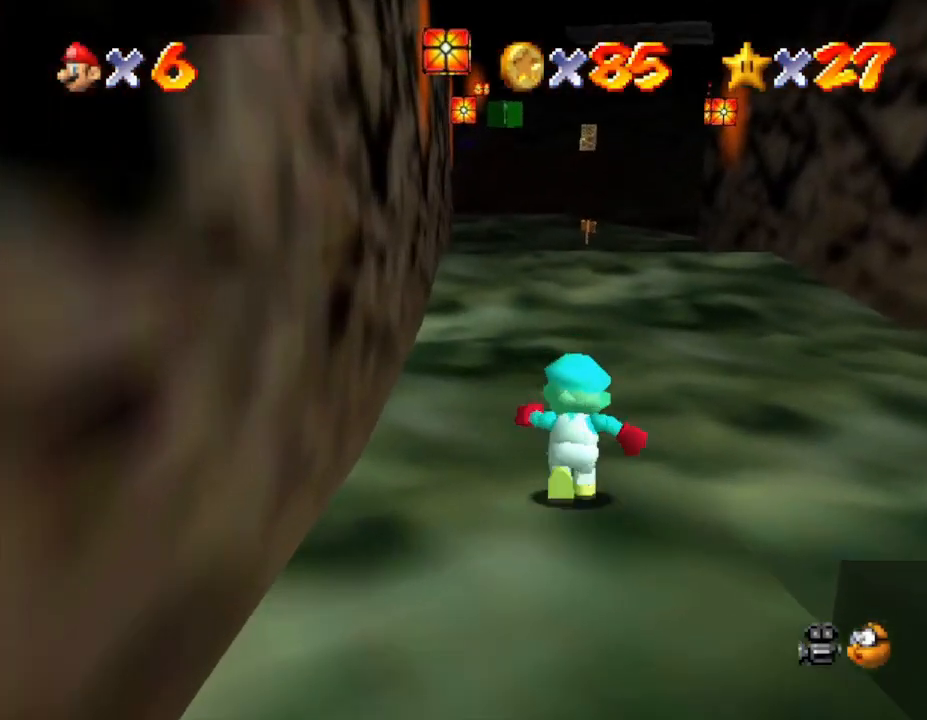
{"buttons": [], "left_stick": "up", "events": [[167, "B", "down"], [317, "B", "up"]]}
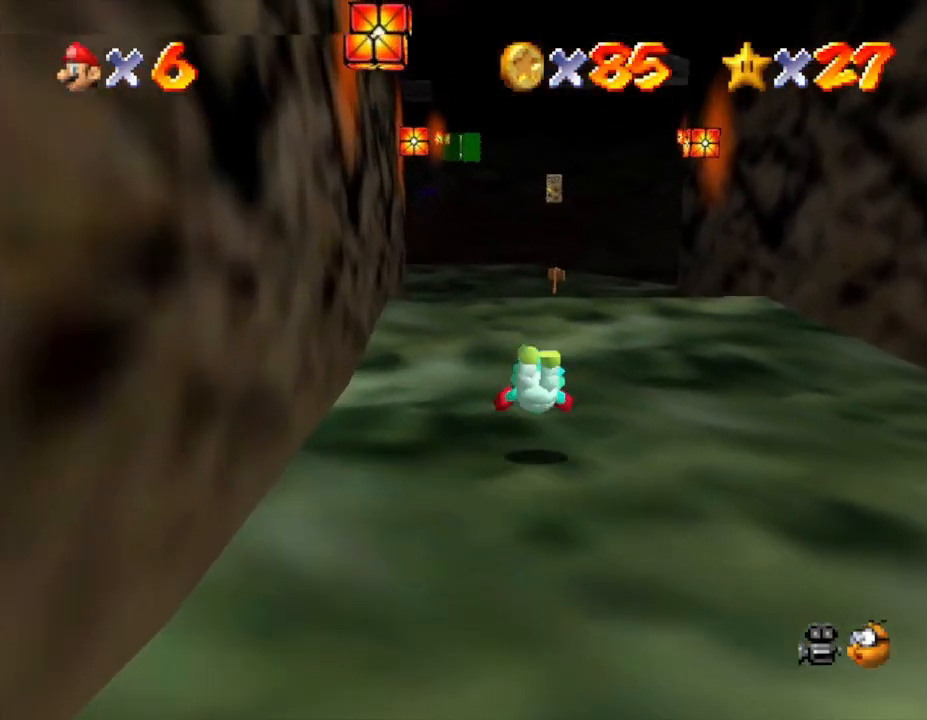
{"buttons": [], "left_stick": "up", "events": [[167, "B", "down"], [333, "B", "up"]]}
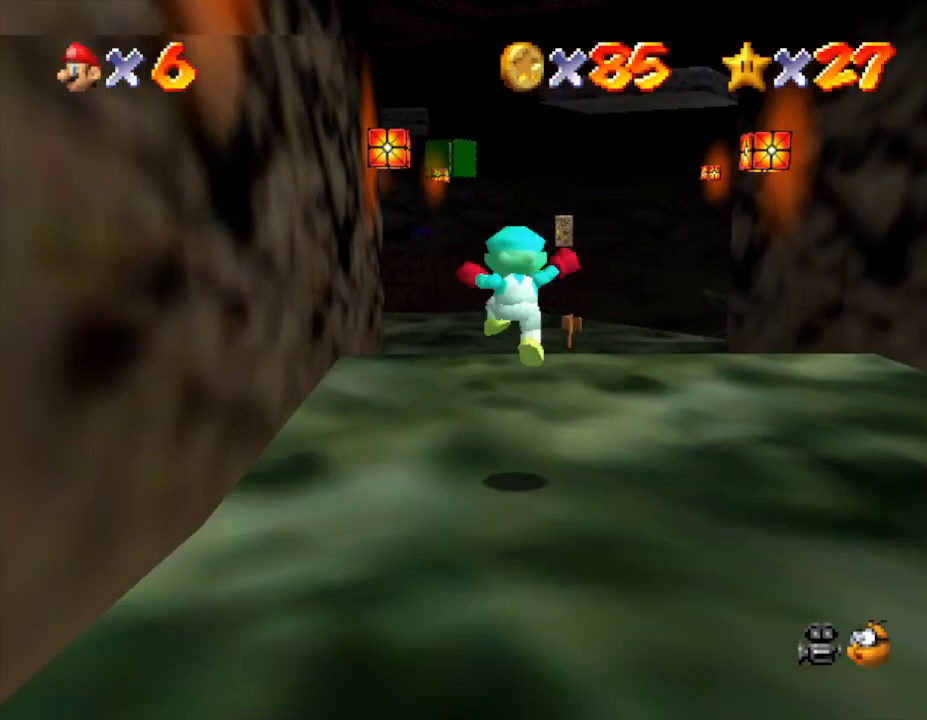
{"buttons": [], "left_stick": "up", "events": [[267, "B", "down"], [400, "B", "up"]]}
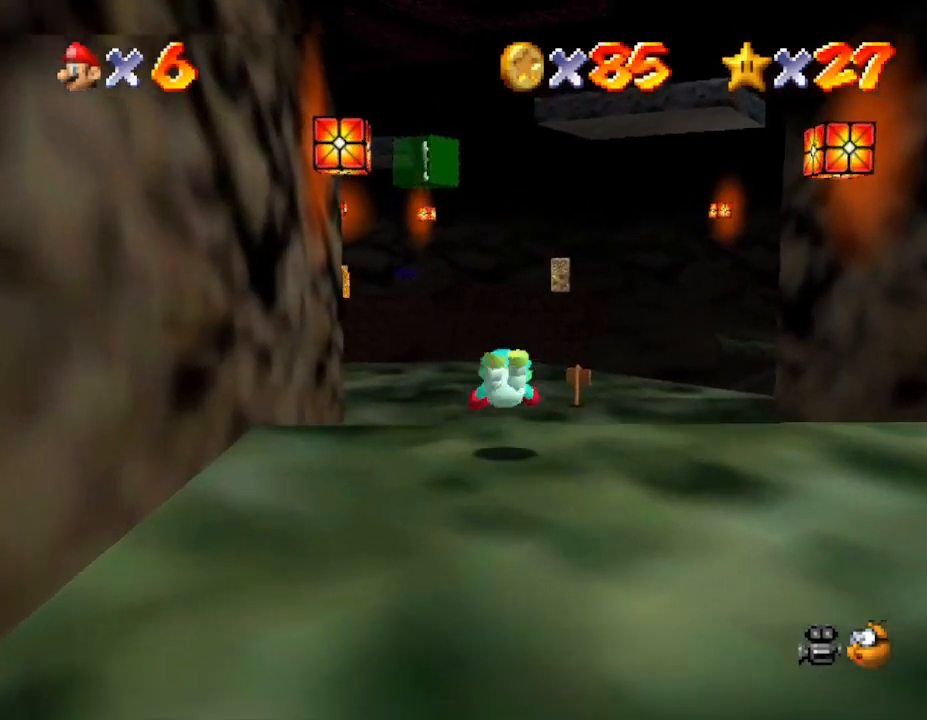
{"buttons": [], "left_stick": "up", "events": [[267, "B", "down"], [467, "B", "up"]]}
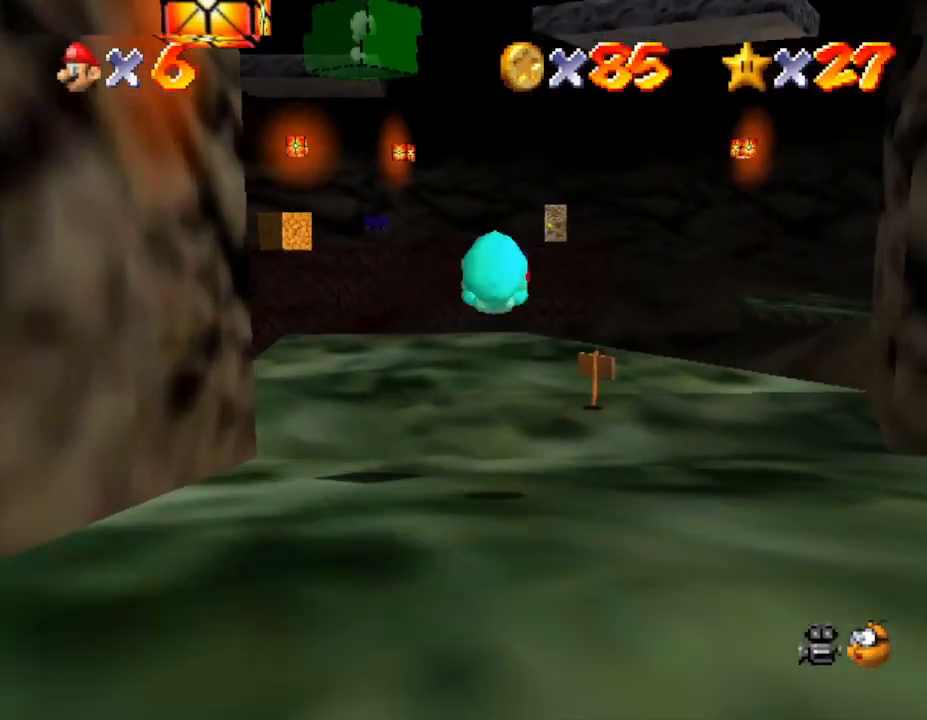
{"buttons": [], "left_stick": "up", "events": []}
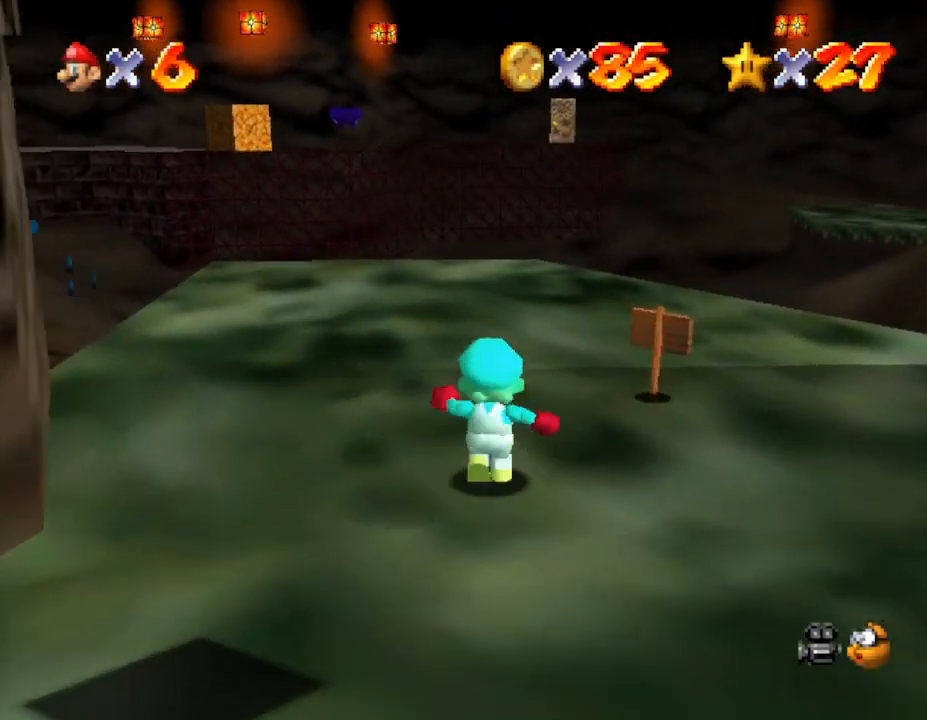
{"buttons": ["C_RIGHT"], "left_stick": "left", "events": [[33, "C_RIGHT", "down"], [133, "left_stick", "center"], [183, "C_RIGHT", "up"], [367, "left_stick", "left"], [483, "C_RIGHT", "down"]]}